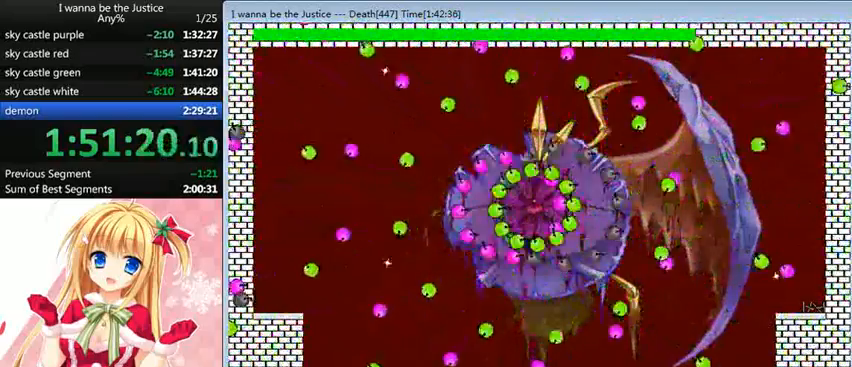
Gameplay with keyboard; each line is a JSON object with the keys held at the frame after it. "events" lists presses ("down") and releases ("up") of "0", "down", "left", "r", "right", "shift_l", "shift_r", "up" and "z" between this image and that frame as [ms after this image, input, new state], when the widget could be followed in between. No other keys are recorded. Mouse input is not recorded.
{"keys": [], "events": [[120, "left", "down"], [200, "left", "up"], [280, "left", "down"], [360, "left", "up"], [480, "left", "down"], [520, "left", "up"]]}
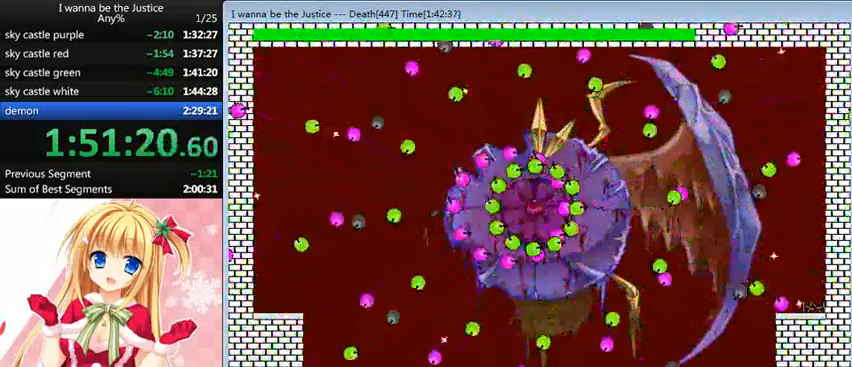
{"keys": ["shift_l"], "events": [[160, "left", "down"], [200, "shift_l", "down"], [240, "left", "up"]]}
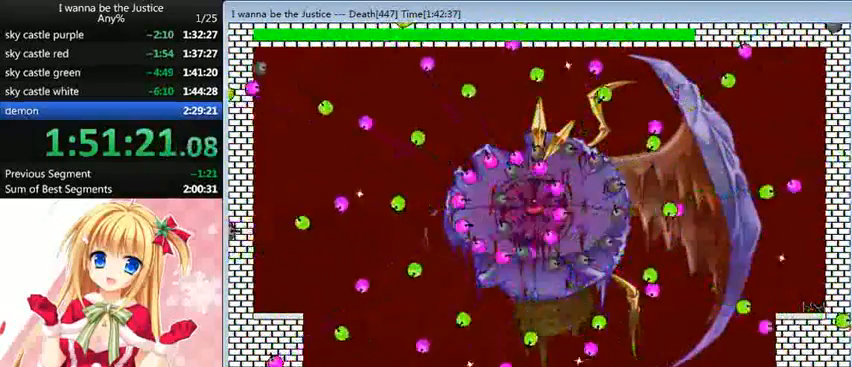
{"keys": ["left"], "events": [[40, "left", "down"], [40, "shift_l", "up"], [120, "left", "up"], [280, "left", "down"], [320, "left", "up"], [440, "left", "down"]]}
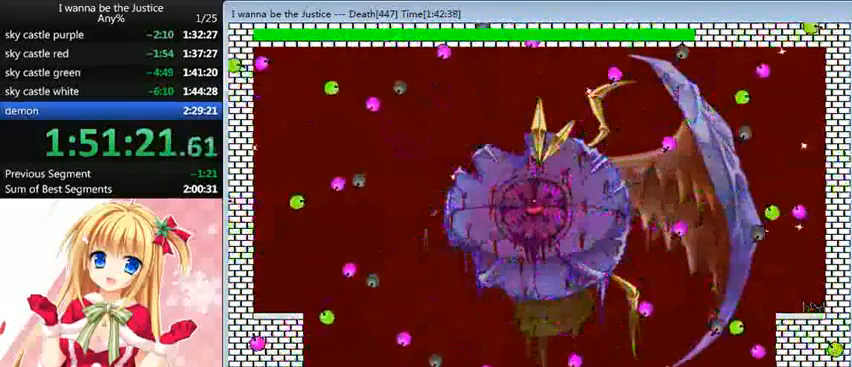
{"keys": ["left", "shift_l"], "events": [[40, "left", "up"], [80, "right", "down"], [80, "shift_l", "down"], [160, "right", "up"], [360, "shift_l", "up"], [440, "left", "down"], [440, "shift_l", "down"]]}
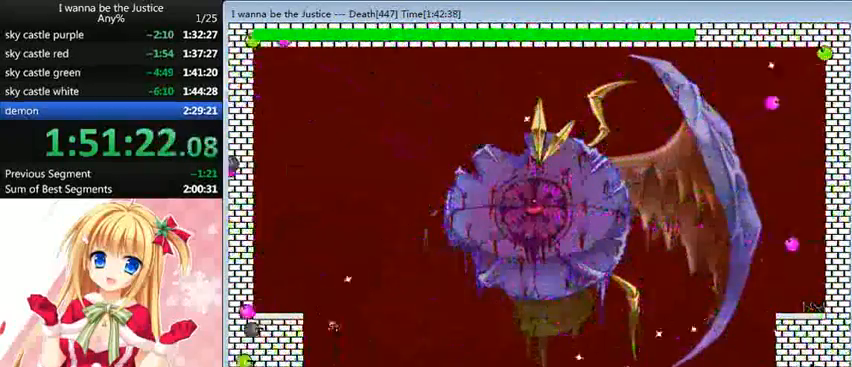
{"keys": ["shift_l"], "events": [[200, "shift_l", "up"], [400, "left", "up"], [400, "shift_l", "down"]]}
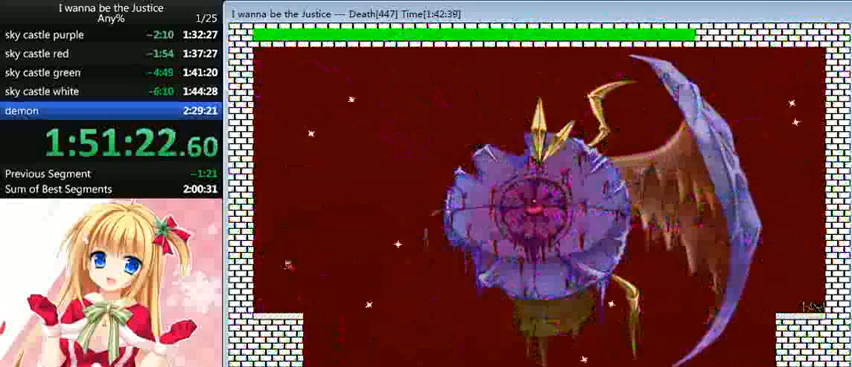
{"keys": ["z"], "events": [[160, "shift_l", "up"], [200, "shift_l", "down"], [280, "right", "down"], [320, "right", "up"], [480, "shift_l", "up"], [480, "z", "down"]]}
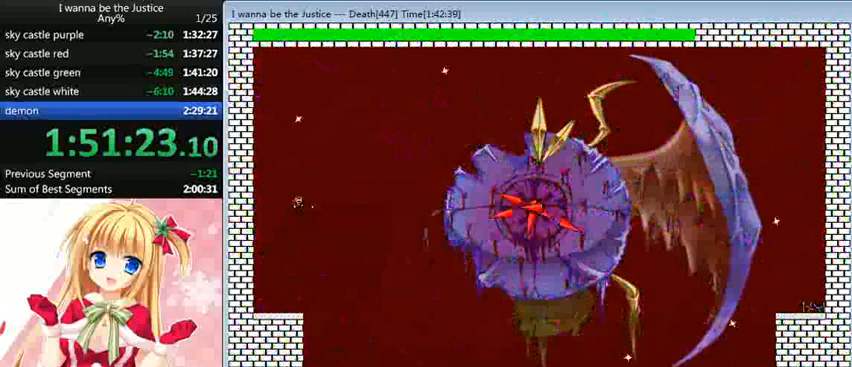
{"keys": ["right"], "events": [[40, "z", "up"], [160, "z", "down"], [280, "z", "up"], [360, "left", "down"], [440, "left", "up"], [520, "right", "down"]]}
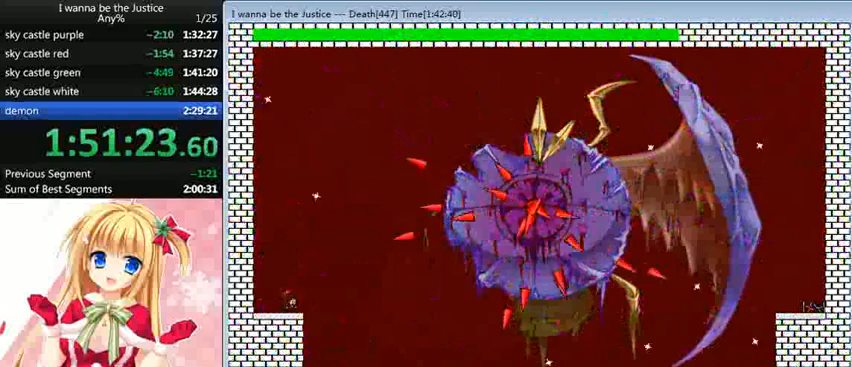
{"keys": [], "events": [[320, "right", "up"]]}
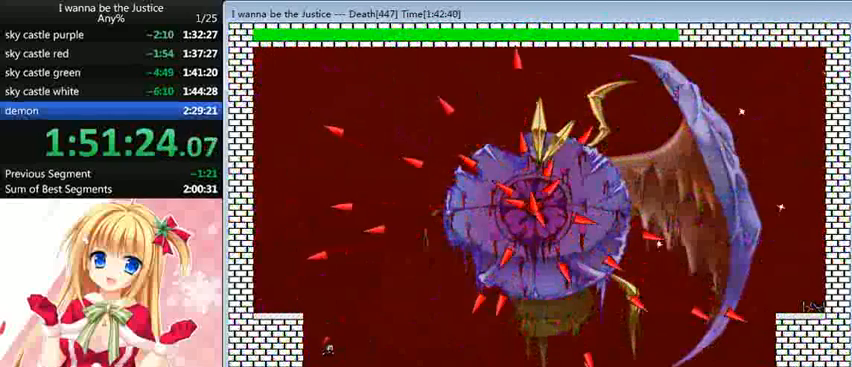
{"keys": ["shift_l"], "events": [[280, "shift_l", "down"]]}
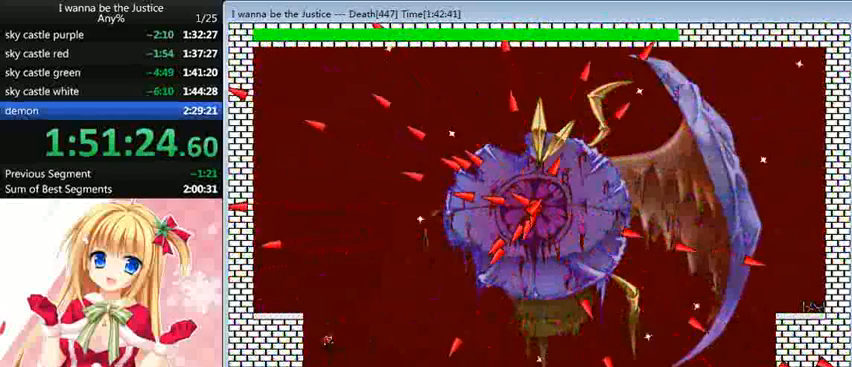
{"keys": ["left"], "events": [[40, "shift_l", "up"], [80, "shift_l", "down"], [160, "left", "down"], [400, "shift_l", "up"]]}
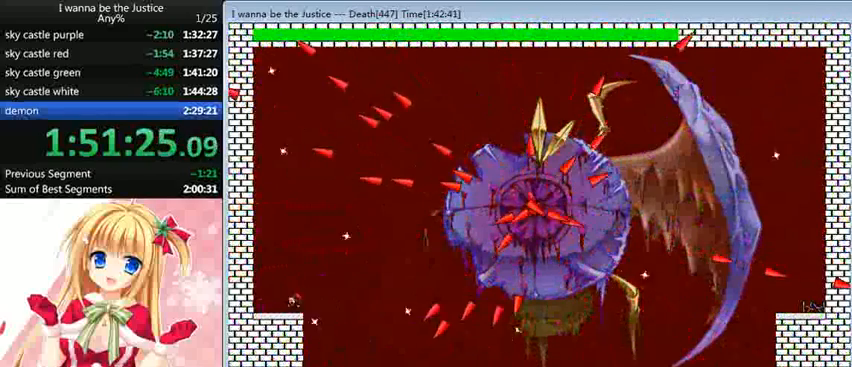
{"keys": [], "events": [[120, "left", "up"]]}
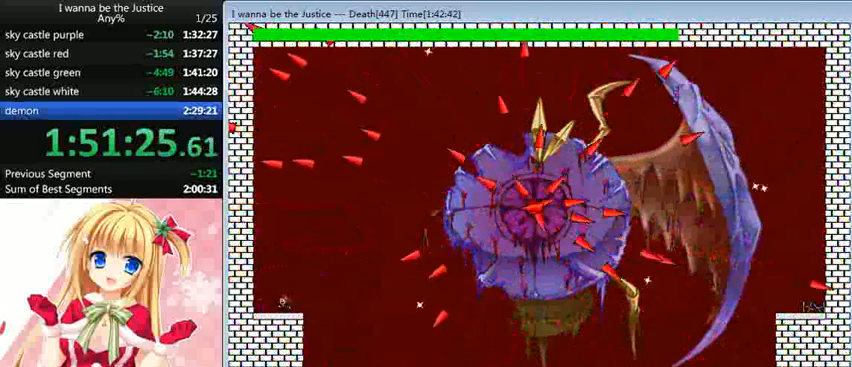
{"keys": ["shift_l"], "events": [[120, "left", "down"], [200, "left", "up"], [200, "shift_l", "down"], [280, "right", "down"], [440, "right", "up"], [440, "shift_l", "up"], [480, "shift_l", "down"]]}
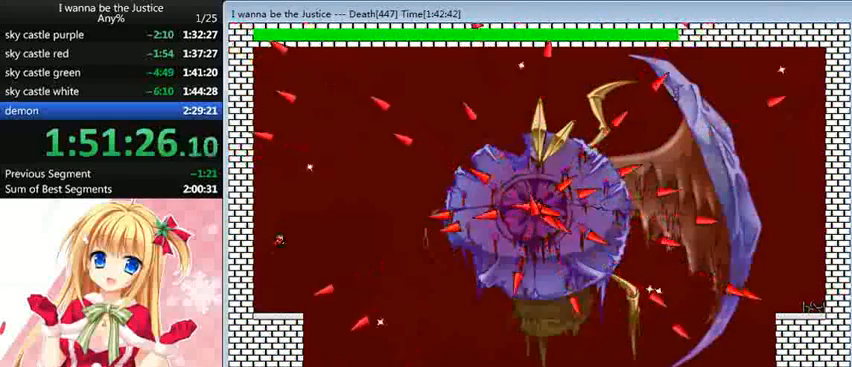
{"keys": ["left"], "events": [[200, "shift_l", "up"], [200, "z", "down"], [280, "z", "up"], [320, "z", "down"], [400, "z", "up"], [480, "left", "down"]]}
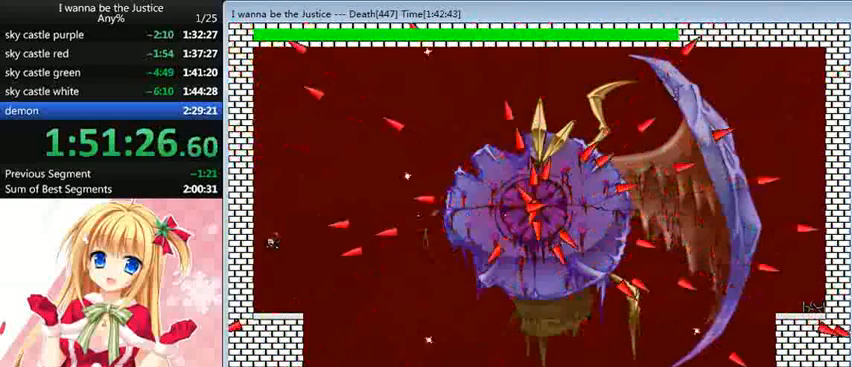
{"keys": [], "events": [[80, "left", "up"], [120, "right", "down"], [360, "right", "up"]]}
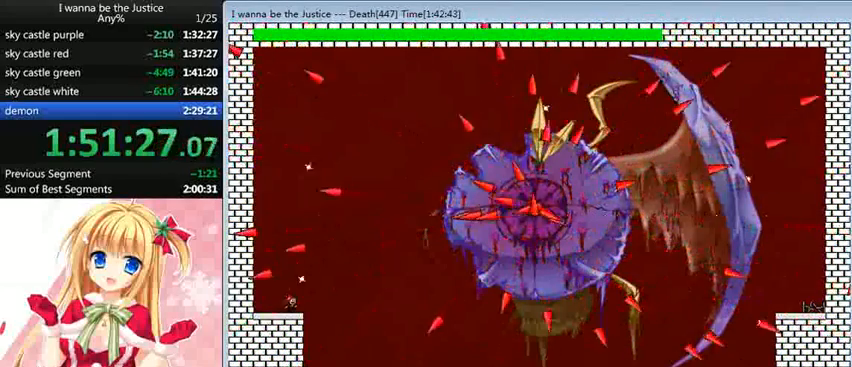
{"keys": [], "events": []}
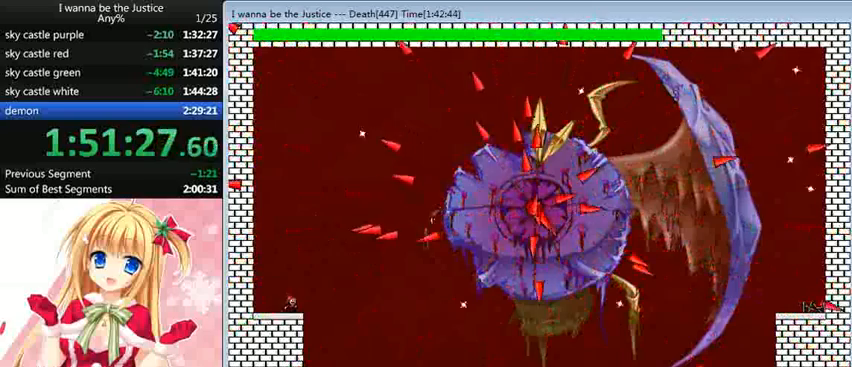
{"keys": [], "events": [[120, "right", "down"], [320, "right", "up"]]}
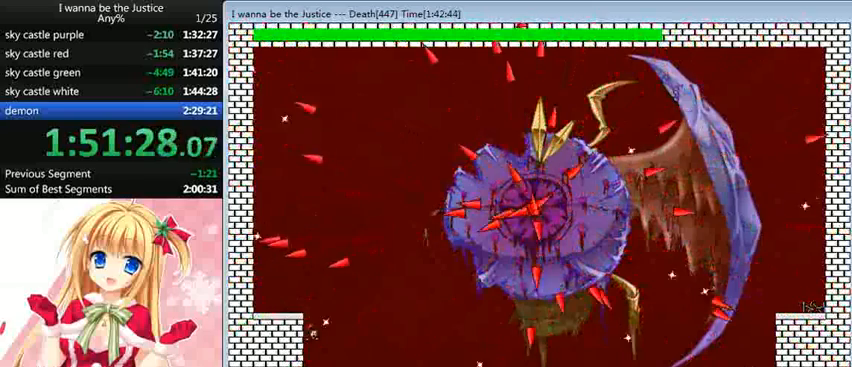
{"keys": [], "events": []}
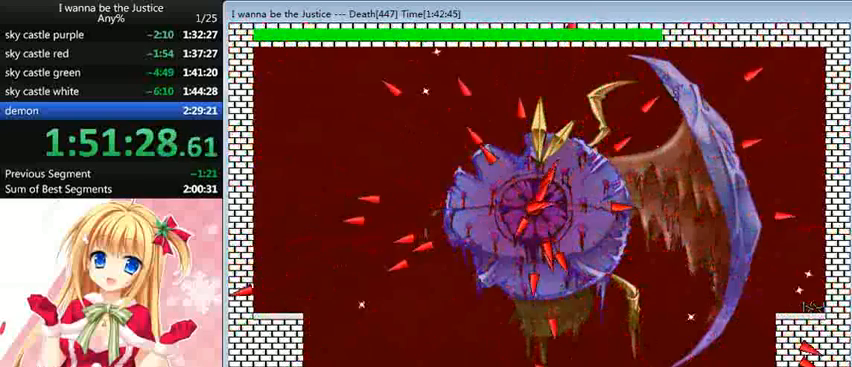
{"keys": ["right"], "events": [[80, "right", "down"], [200, "right", "up"], [480, "right", "down"]]}
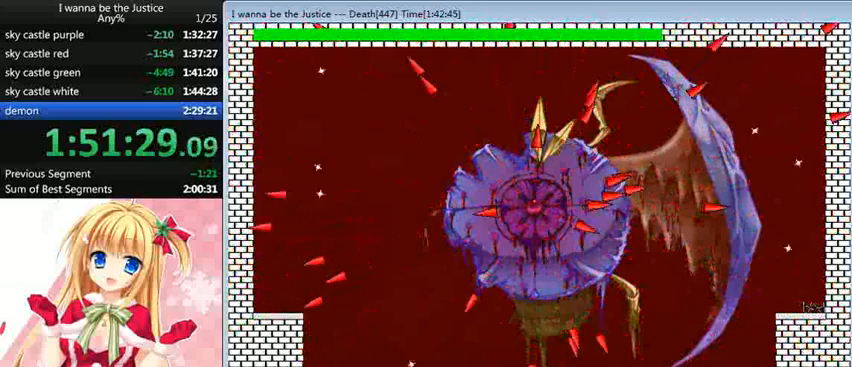
{"keys": ["left", "shift_l"], "events": [[80, "right", "up"], [80, "shift_l", "down"], [360, "shift_l", "up"], [440, "left", "down"], [440, "shift_l", "down"]]}
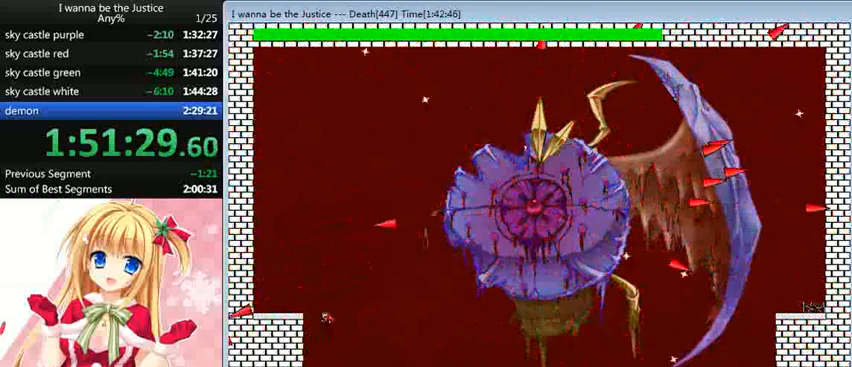
{"keys": [], "events": [[200, "shift_l", "up"], [320, "left", "up"]]}
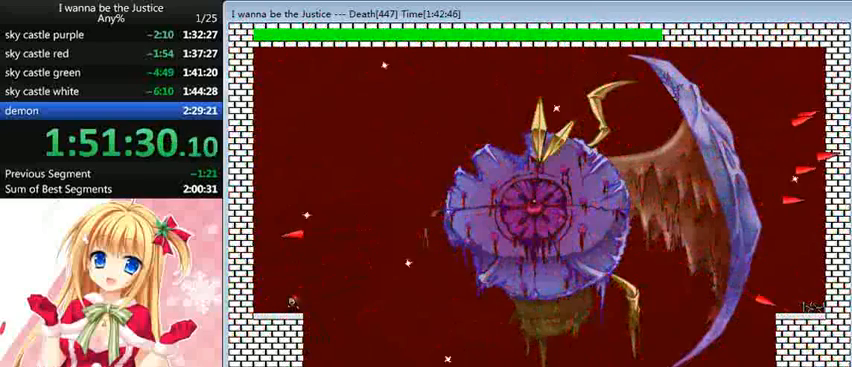
{"keys": ["shift_l"], "events": [[80, "right", "down"], [80, "shift_l", "down"], [240, "right", "up"], [280, "shift_l", "up"], [360, "shift_l", "down"]]}
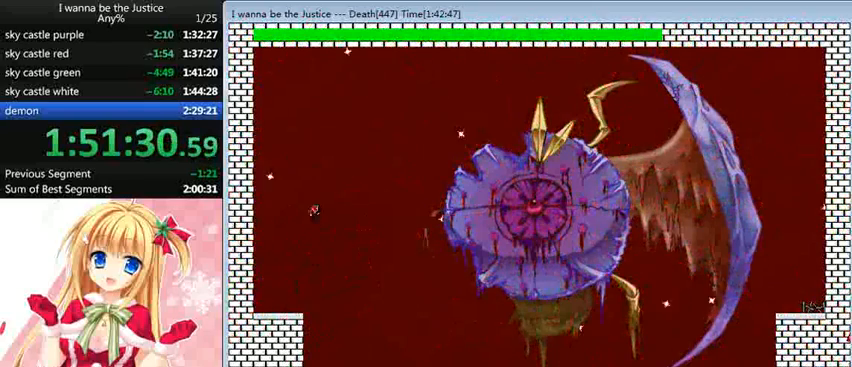
{"keys": ["left"], "events": [[120, "shift_l", "up"], [120, "z", "down"], [160, "z", "up"], [200, "z", "down"], [280, "z", "up"], [360, "left", "down"]]}
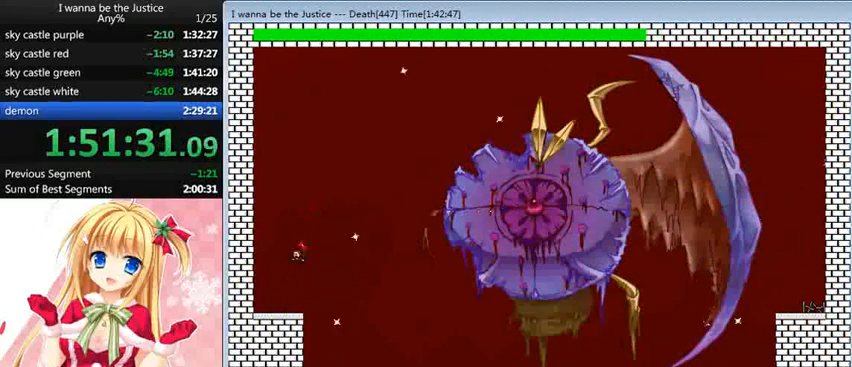
{"keys": [], "events": [[80, "left", "up"], [200, "shift_l", "down"], [240, "right", "down"], [320, "right", "up"], [480, "shift_l", "up"]]}
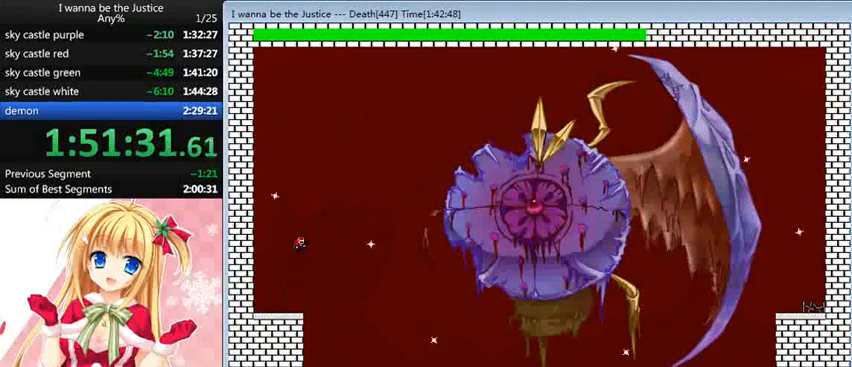
{"keys": ["z"], "events": [[40, "shift_l", "down"], [280, "shift_l", "up"], [280, "z", "down"], [360, "z", "up"], [400, "z", "down"]]}
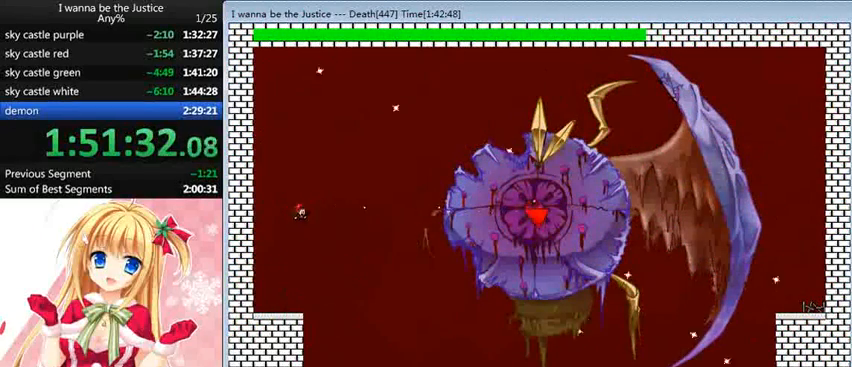
{"keys": ["right", "shift_l"], "events": [[40, "z", "up"], [80, "left", "down"], [320, "left", "up"], [440, "right", "down"], [440, "shift_l", "down"]]}
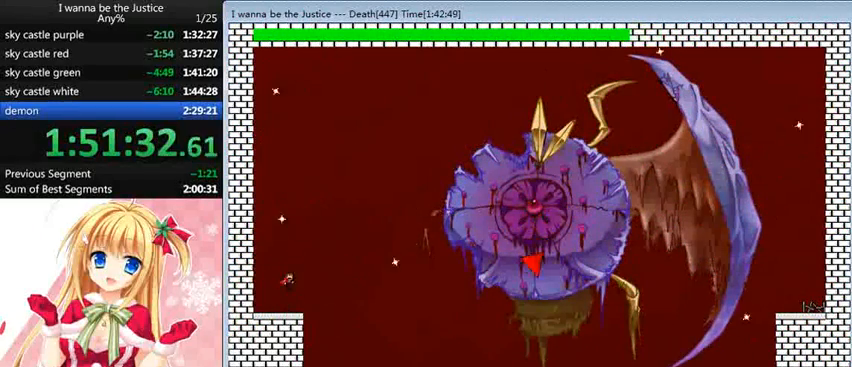
{"keys": ["shift_l"], "events": [[80, "right", "up"], [200, "shift_l", "up"], [320, "shift_l", "down"], [400, "right", "down"], [440, "right", "up"]]}
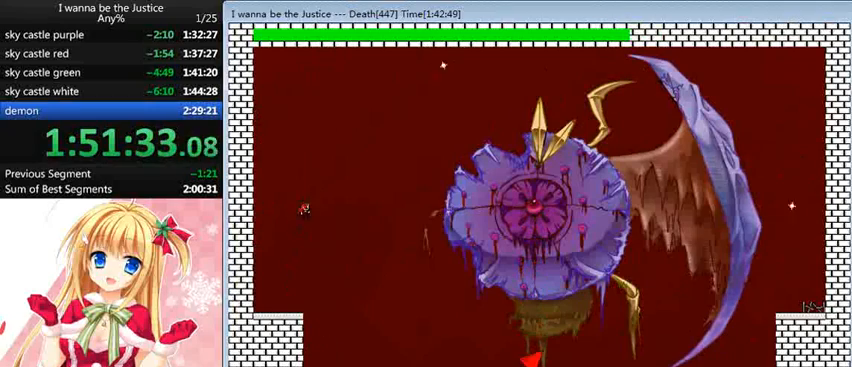
{"keys": [], "events": [[80, "shift_l", "up"], [80, "z", "down"], [120, "z", "up"], [200, "z", "down"], [280, "z", "up"], [440, "left", "down"], [520, "left", "up"]]}
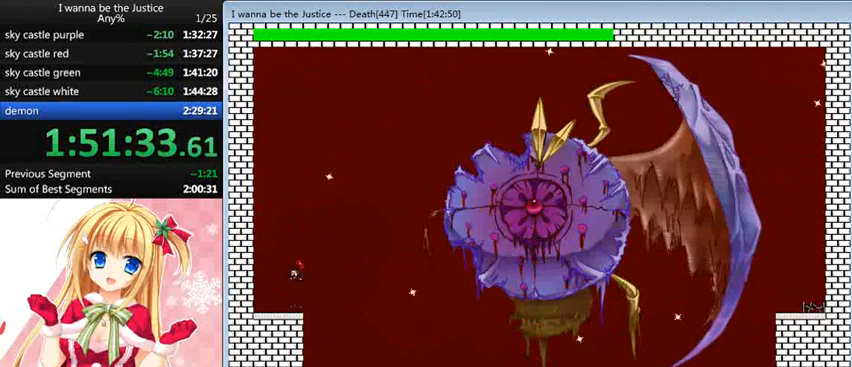
{"keys": ["shift_l"], "events": [[440, "shift_l", "down"]]}
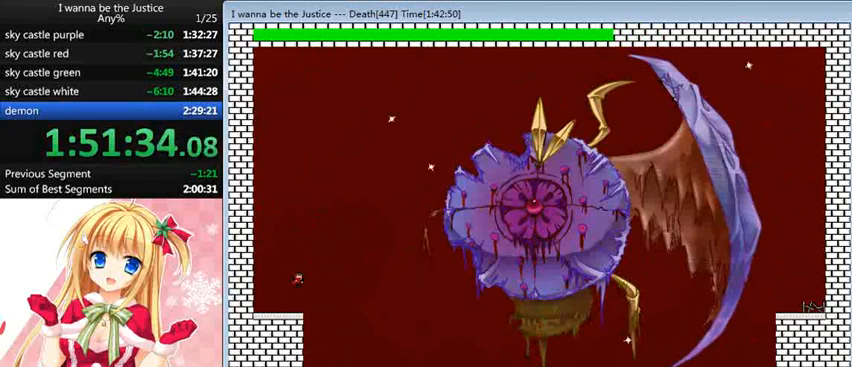
{"keys": ["right", "shift_l"], "events": [[280, "shift_l", "up"], [360, "shift_l", "down"], [520, "right", "down"]]}
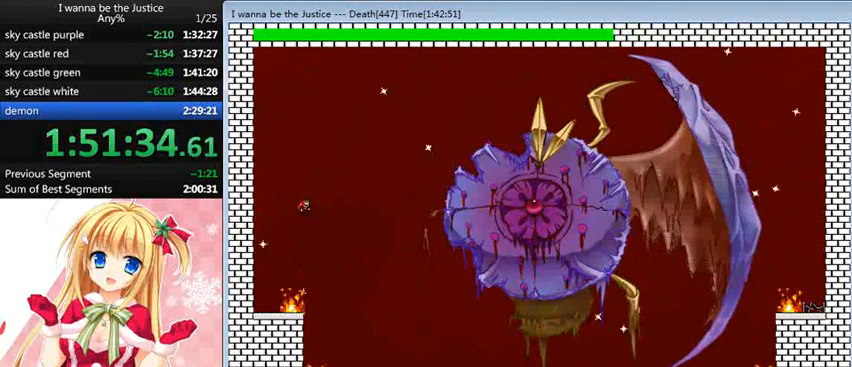
{"keys": [], "events": [[40, "right", "up"], [80, "z", "down"], [200, "shift_l", "up"], [200, "z", "up"], [240, "z", "down"], [400, "z", "up"]]}